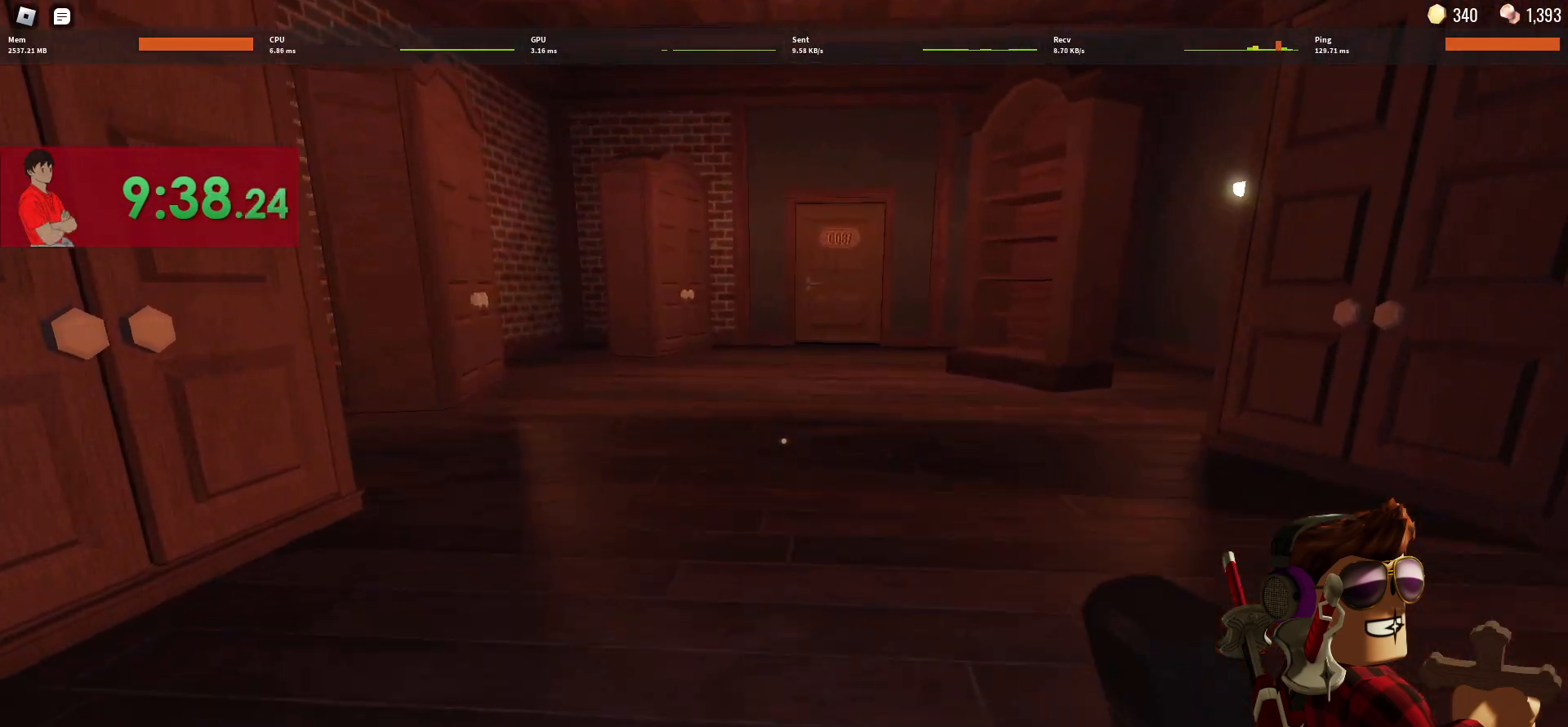
Gameplay with keyboard and mouse; each line is a JSON object with the keys and mouse buttons held at the frame after it. "events" lists presses ("down") and releases ("up") of "1", "2", "3", "4", "5", "a", "alt", "c", "caps_lock", "ctrl", "d", "e", "f", "g", "q", "r", "s", "shift", "space", "t", "tab", "v", "w", "x", "z", "mouse_left", "mouse_wheel" and "mouse_right" between this image and that frame as [ms after this image, input, new state], when the widget could be followed in between. "mouse_left", "mouse_wheel", "mouse_right" = the "left", "wheel", "right" buttons of the "mouse" list. No other keys are recorded. "wheel" means that the mouse wheel is clicked or scrolled. Not read: mouse_move.
{"keys": ["shift", "w"], "mouse": [], "events": [[417, "shift", "down"]]}
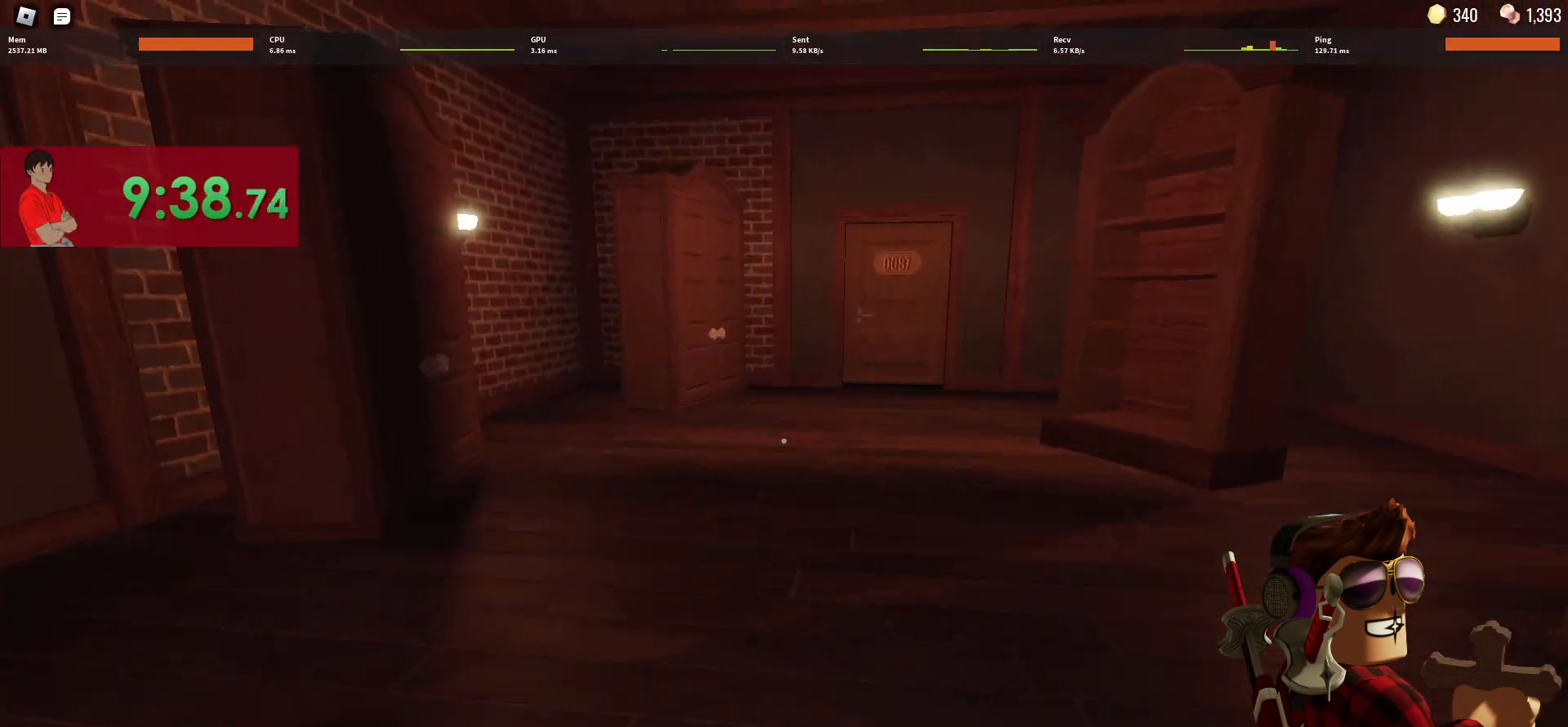
{"keys": ["d"], "mouse": [], "events": [[100, "shift", "up"], [233, "d", "down"], [467, "w", "up"]]}
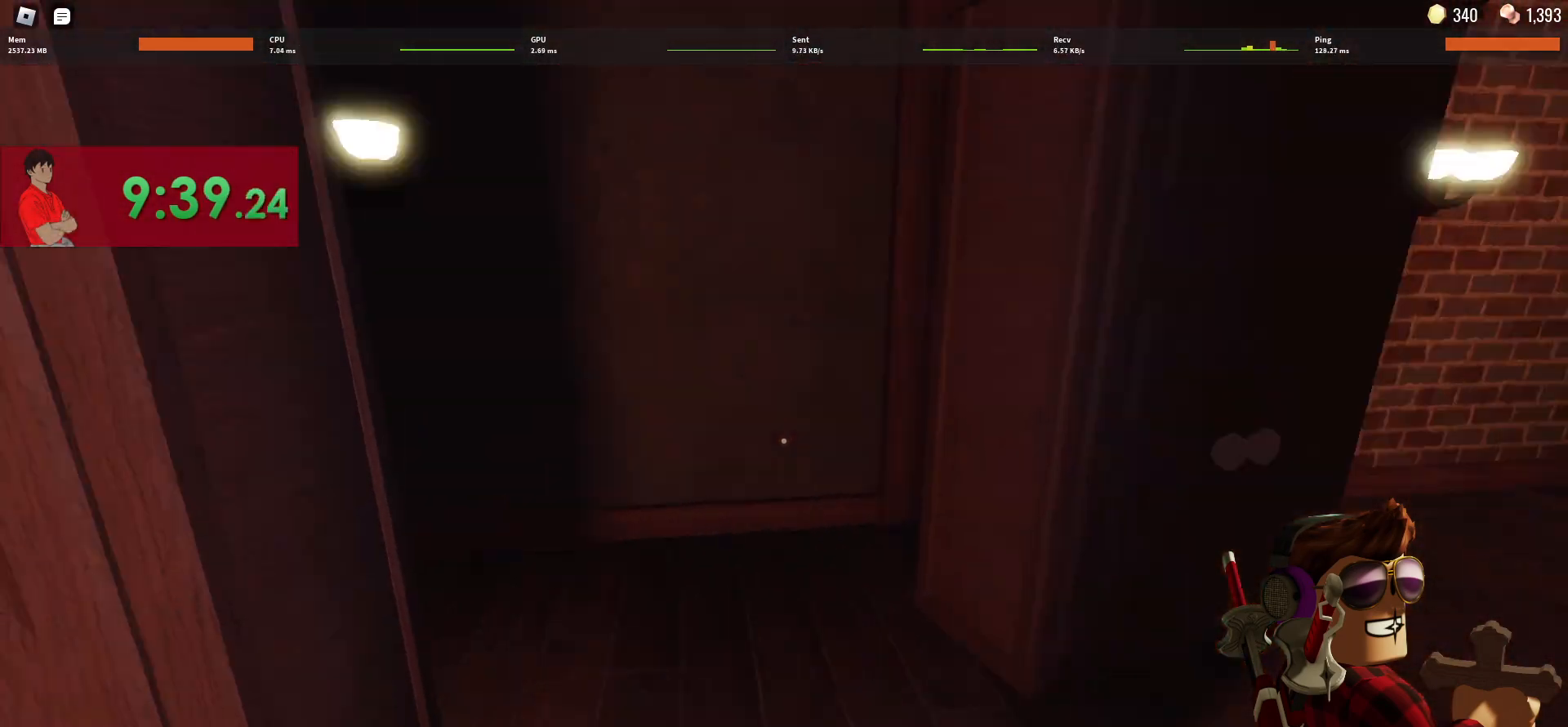
{"keys": ["s"], "mouse": [], "events": [[167, "s", "down"], [483, "d", "up"]]}
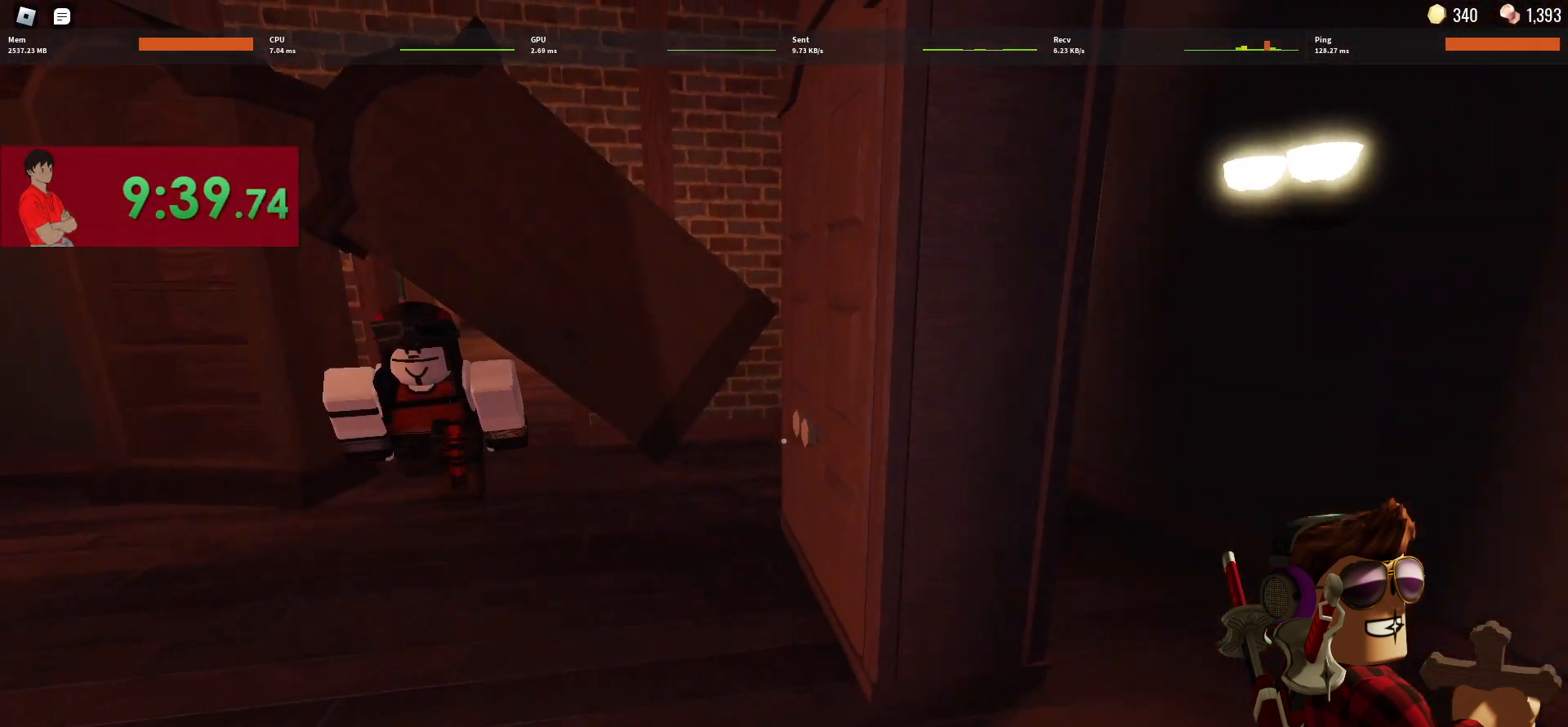
{"keys": [], "mouse": [], "events": [[33, "s", "up"], [183, "s", "down"], [217, "d", "down"], [367, "d", "up"], [367, "s", "up"]]}
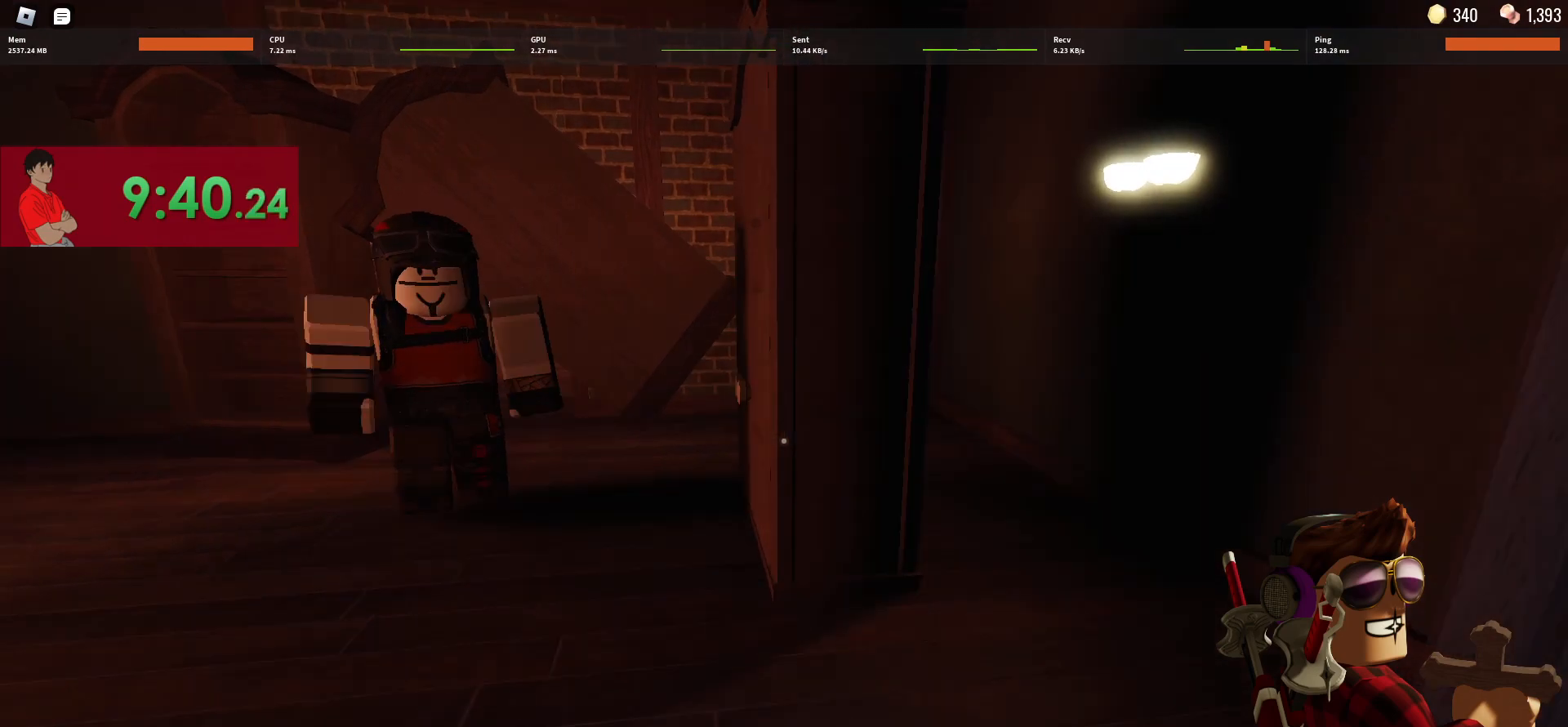
{"keys": [], "mouse": [], "events": [[383, "d", "down"], [467, "d", "up"]]}
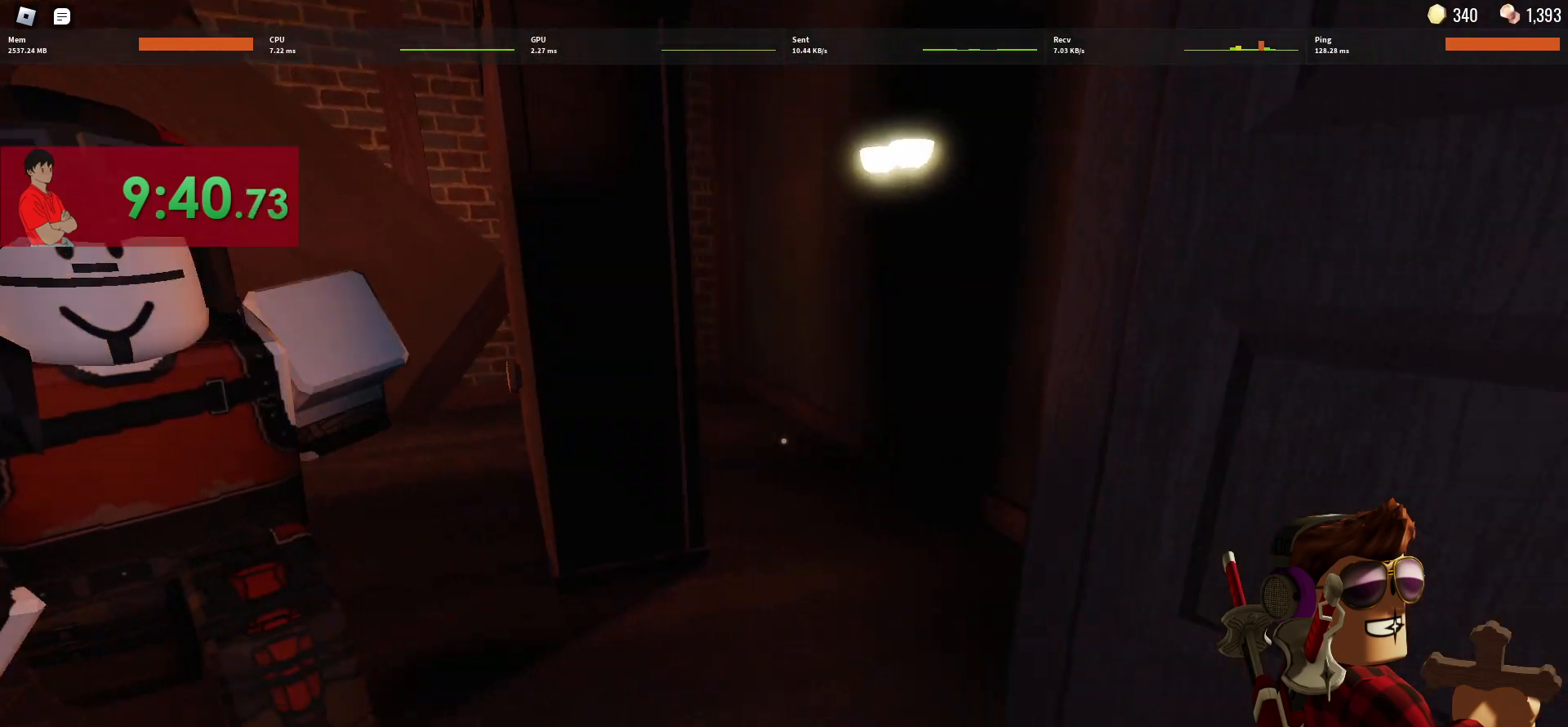
{"keys": [], "mouse": [], "events": [[350, "d", "down"], [450, "d", "up"]]}
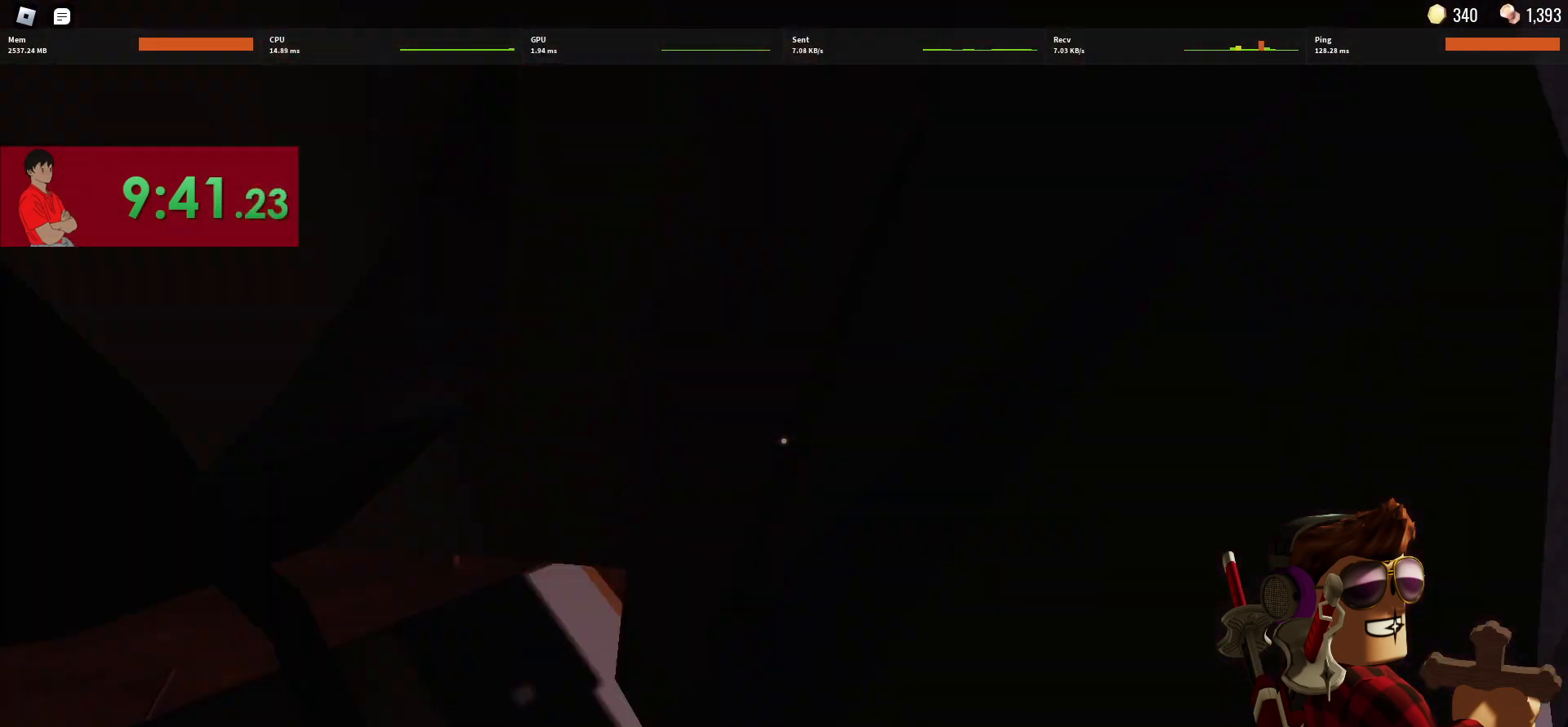
{"keys": ["a"], "mouse": [], "events": [[83, "d", "down"], [183, "d", "up"], [183, "w", "down"], [317, "w", "up"], [367, "e", "down"], [450, "e", "up"], [500, "a", "down"]]}
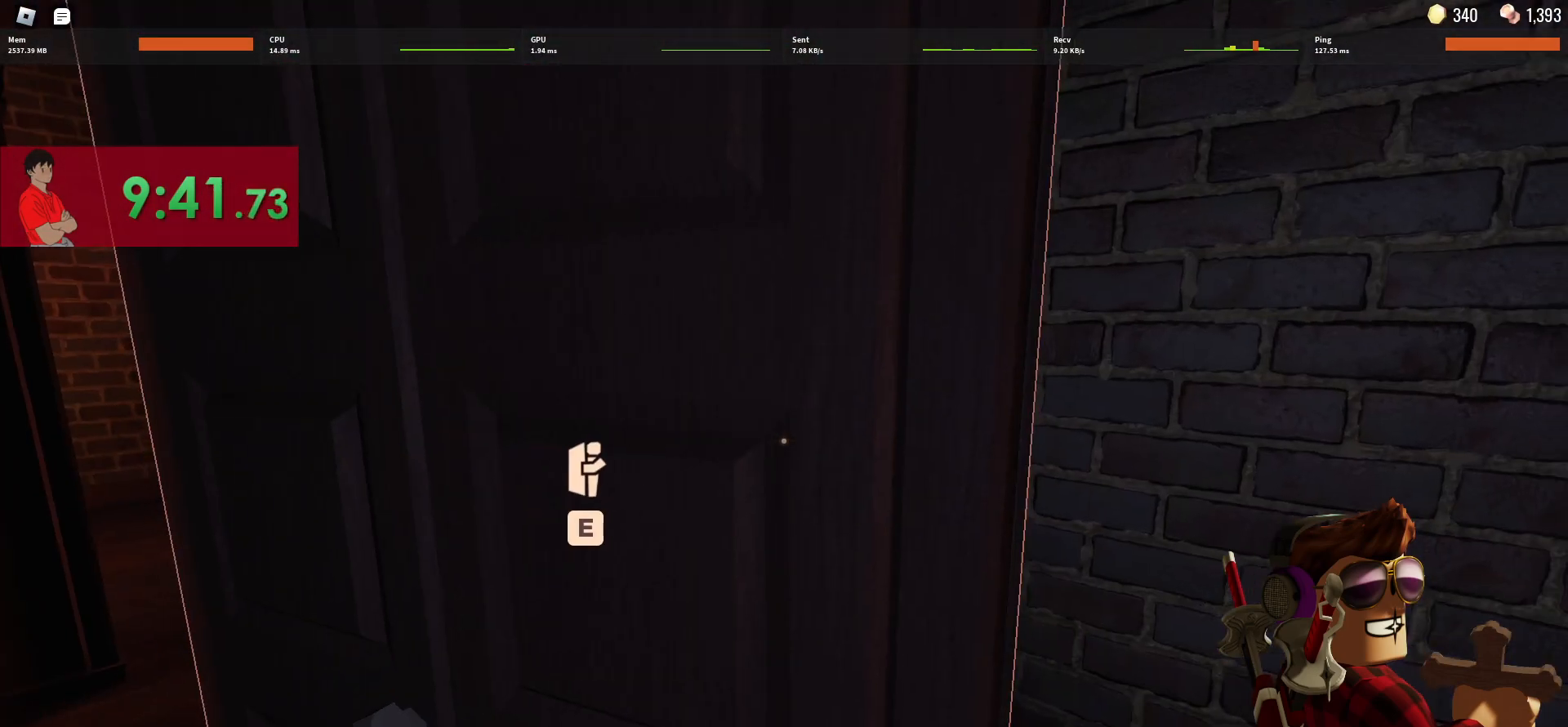
{"keys": [], "mouse": [], "events": [[50, "a", "up"], [50, "e", "down"], [100, "e", "up"], [200, "a", "down"], [200, "e", "down"], [283, "e", "up"], [333, "e", "down"], [333, "w", "down"], [383, "w", "up"], [433, "a", "up"], [433, "e", "up"]]}
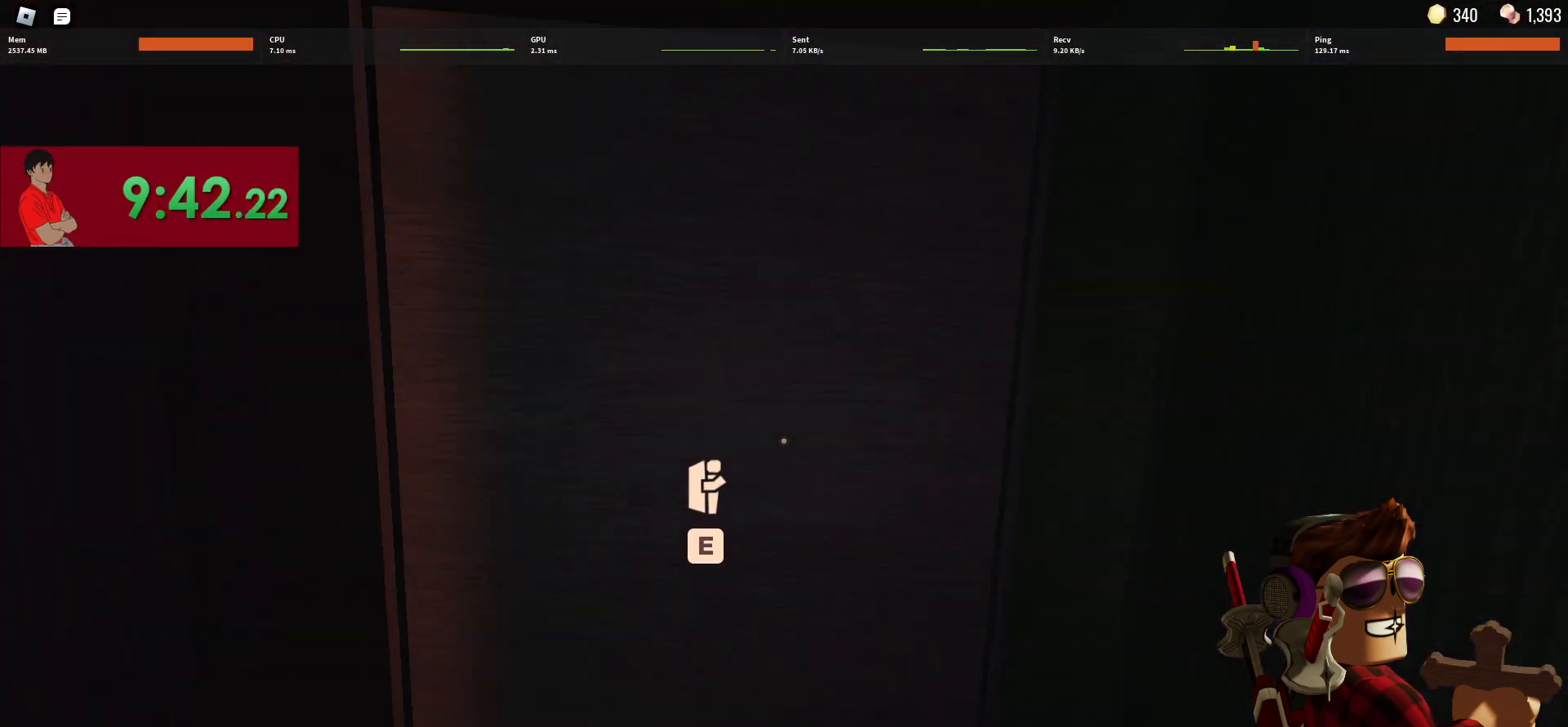
{"keys": [], "mouse": [], "events": []}
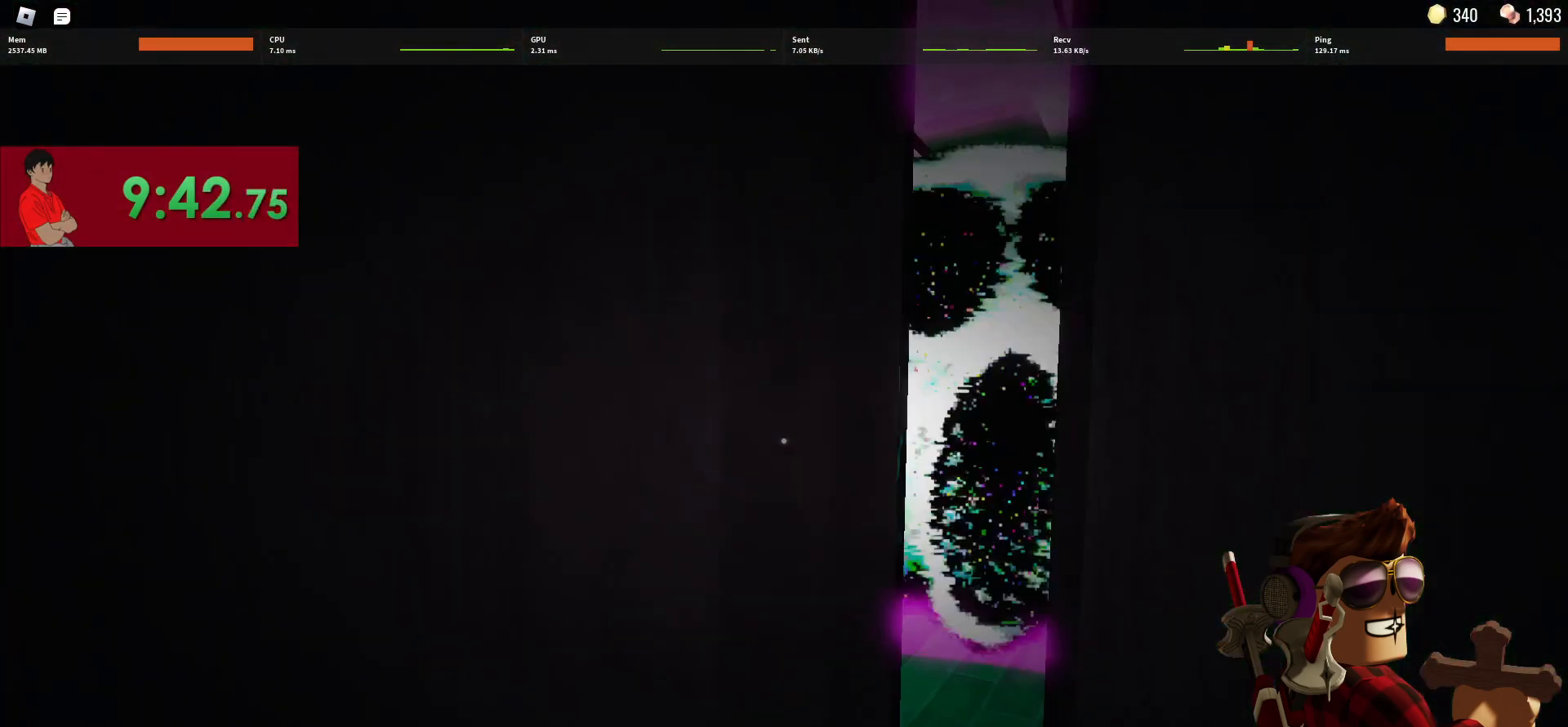
{"keys": [], "mouse": [], "events": []}
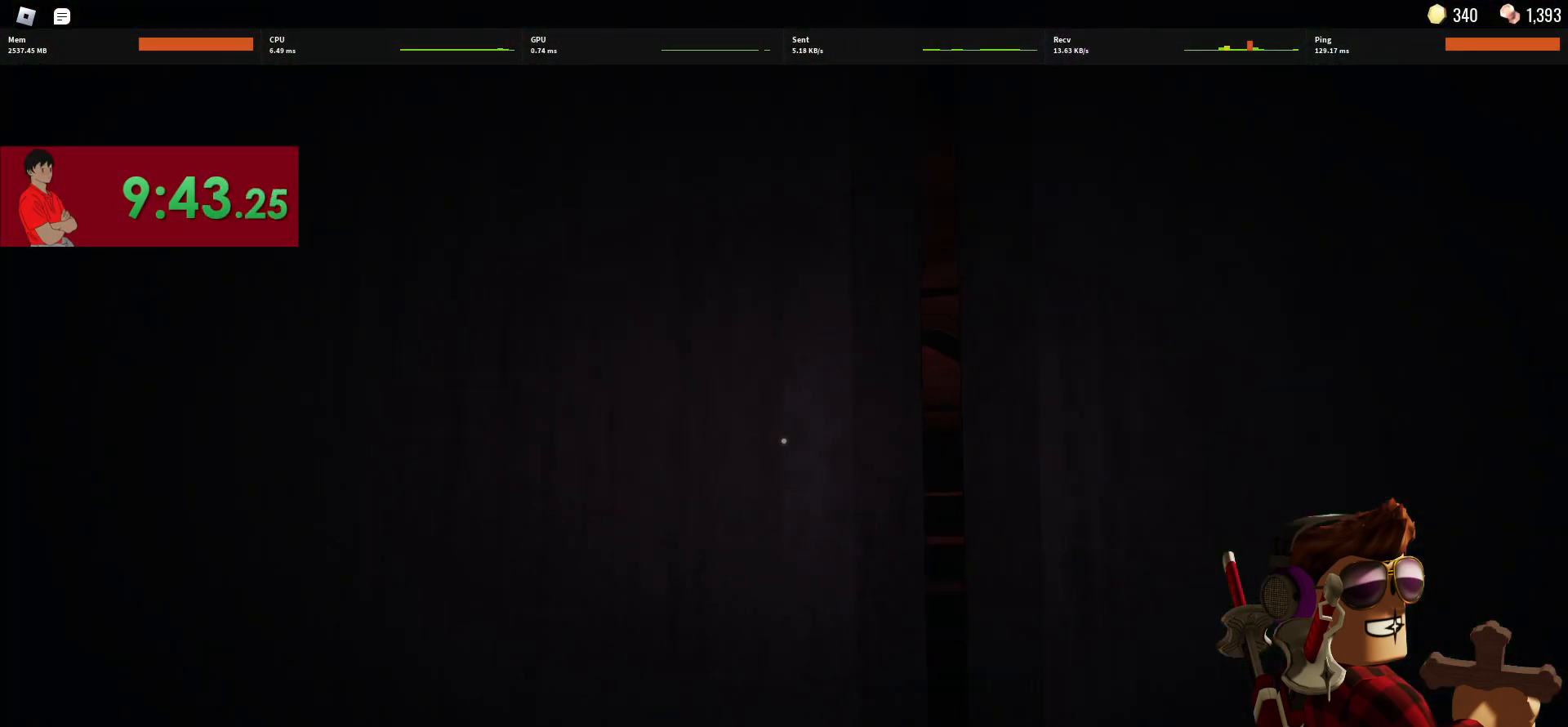
{"keys": ["w"], "mouse": [], "events": [[467, "w", "down"]]}
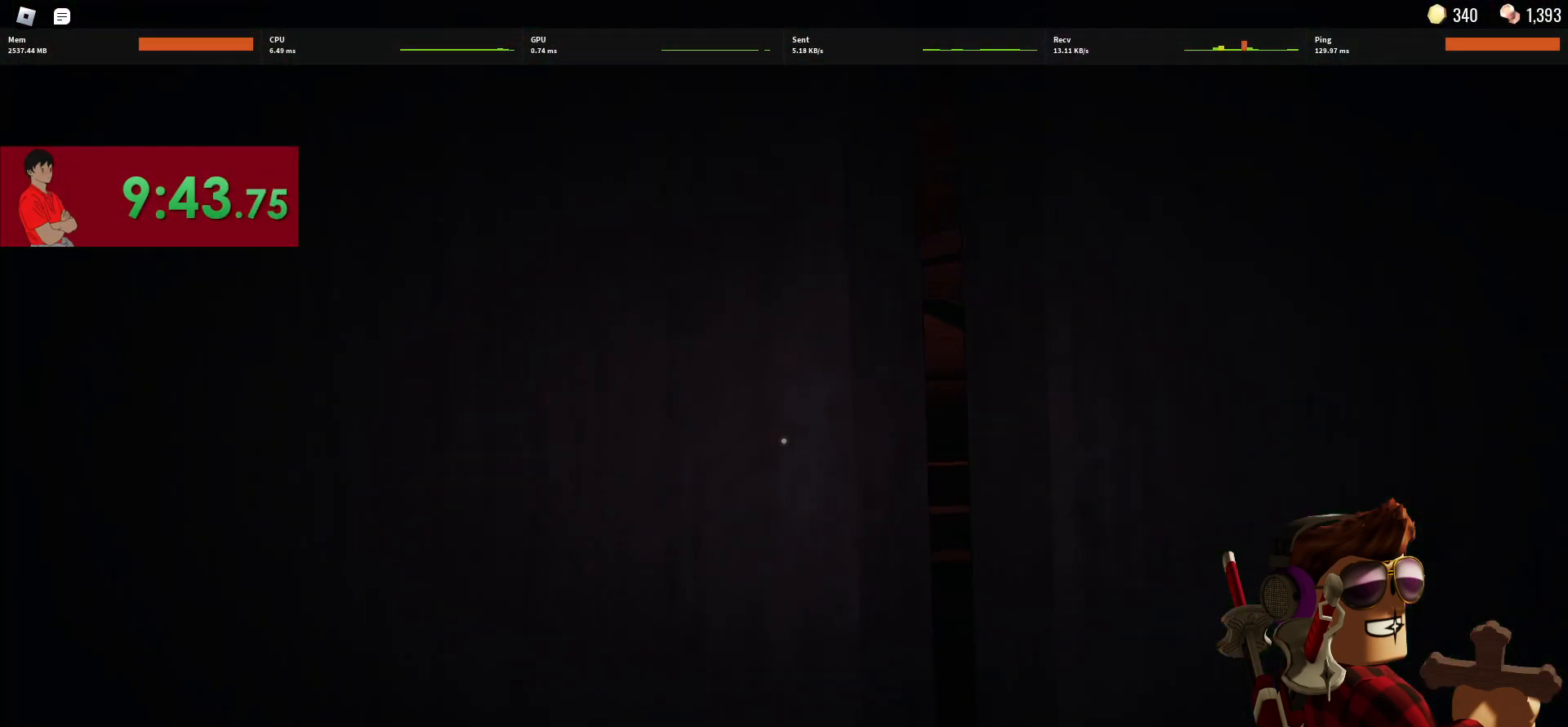
{"keys": ["w"], "mouse": [], "events": []}
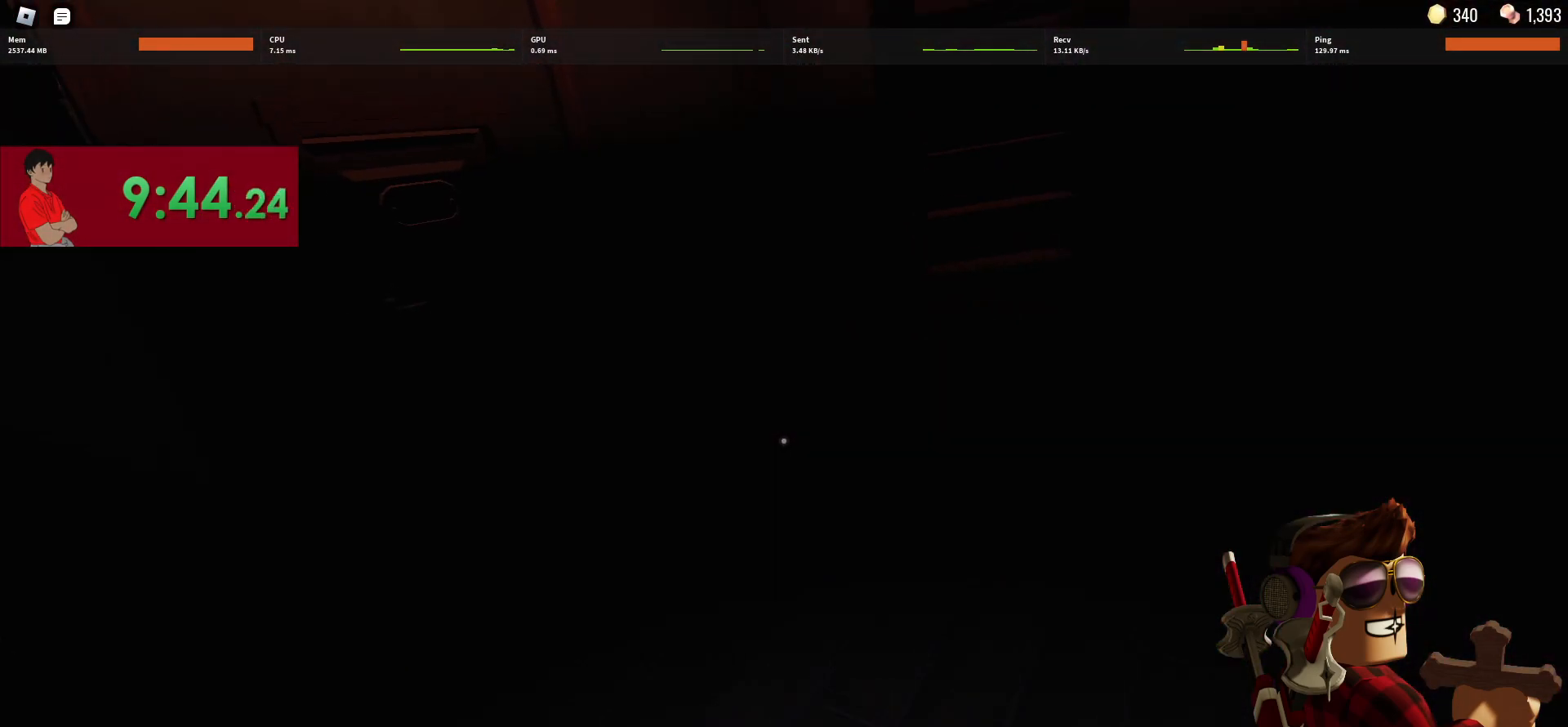
{"keys": ["w"], "mouse": [], "events": []}
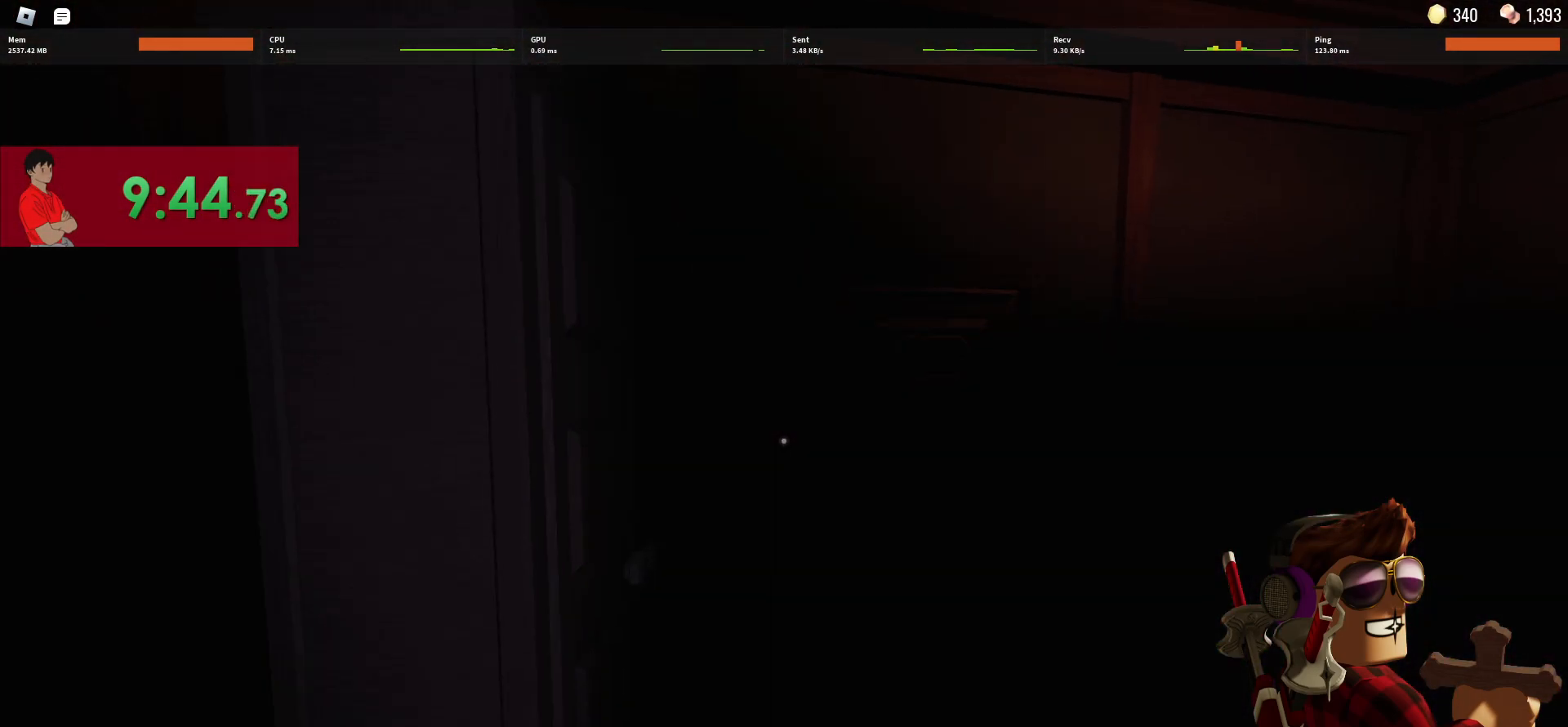
{"keys": ["w"], "mouse": [], "events": []}
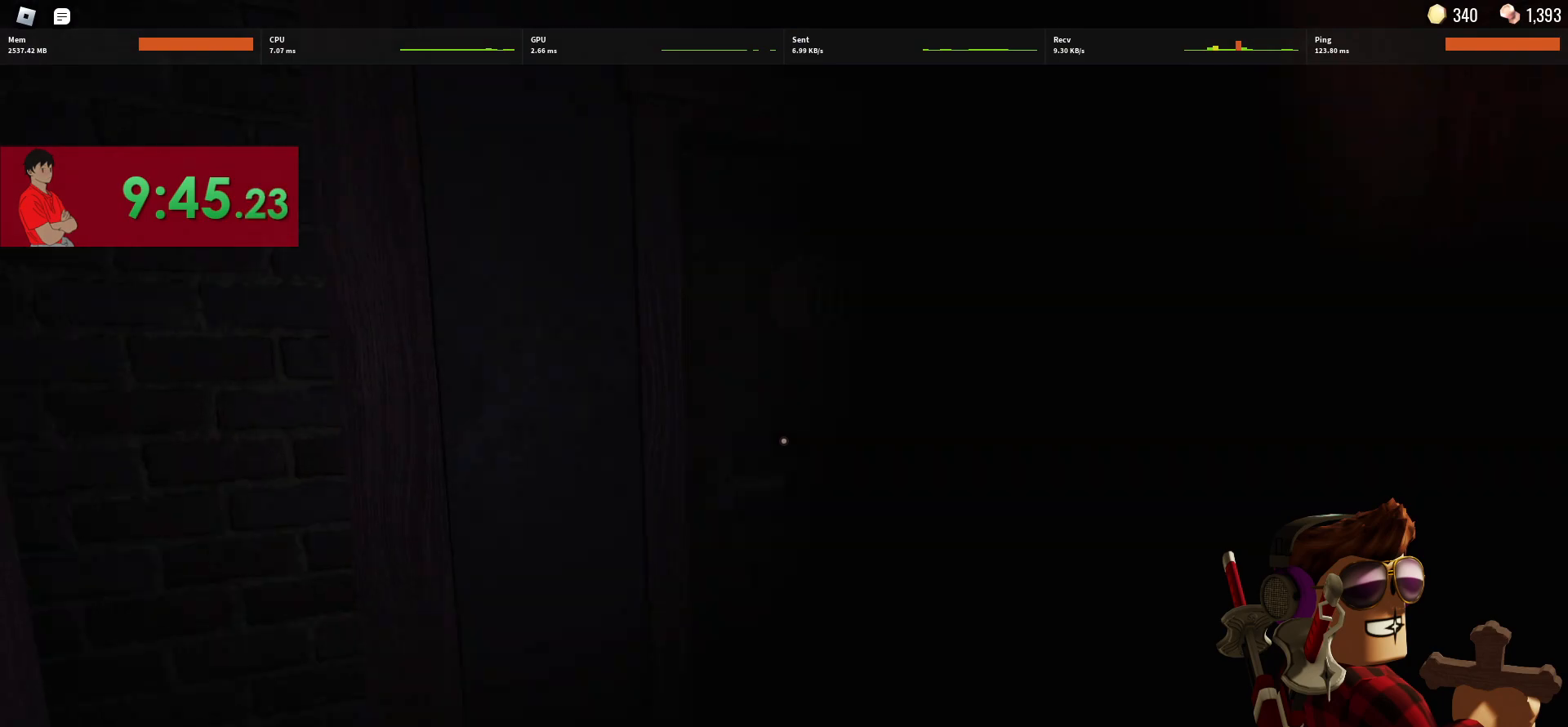
{"keys": ["w"], "mouse": [], "events": []}
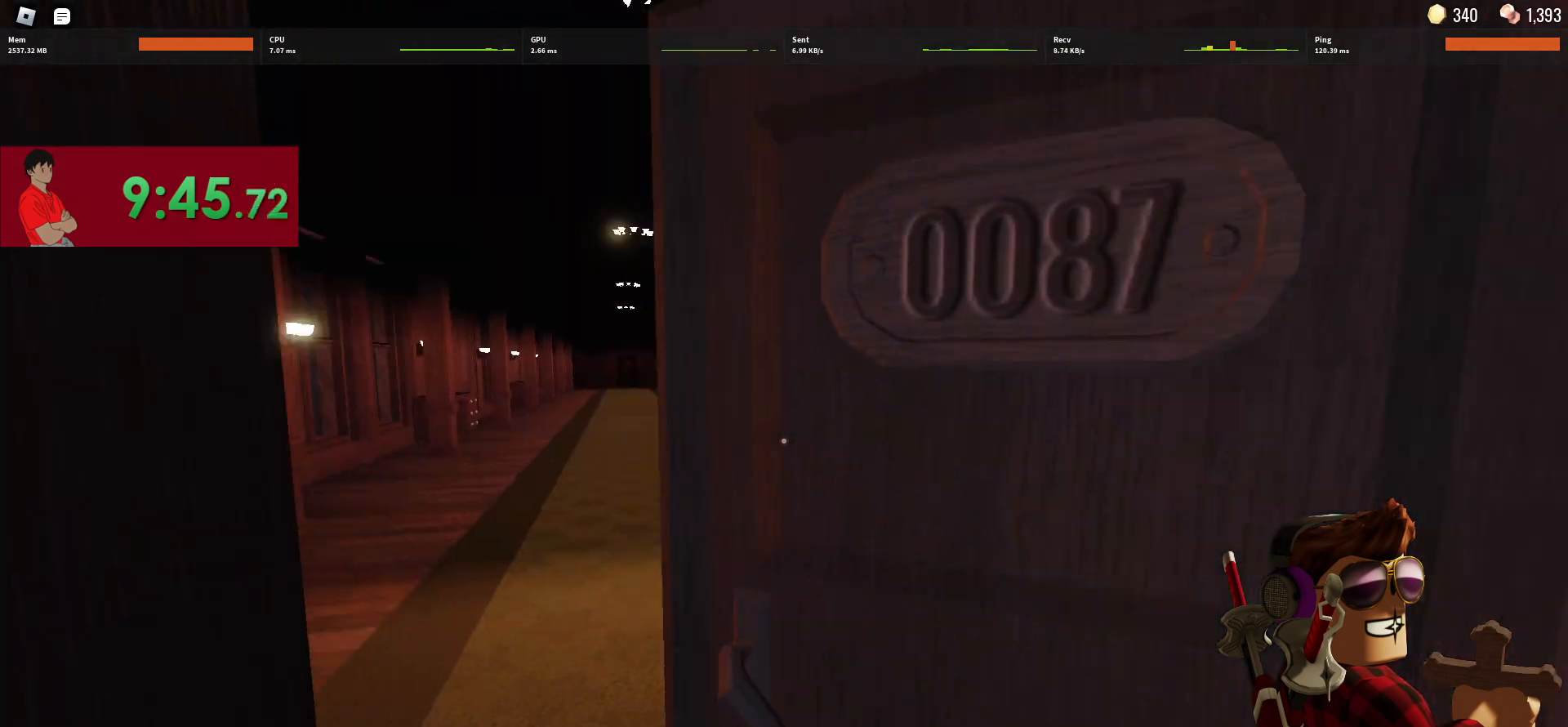
{"keys": [], "mouse": [], "events": [[217, "w", "up"], [367, "s", "down"], [417, "s", "up"]]}
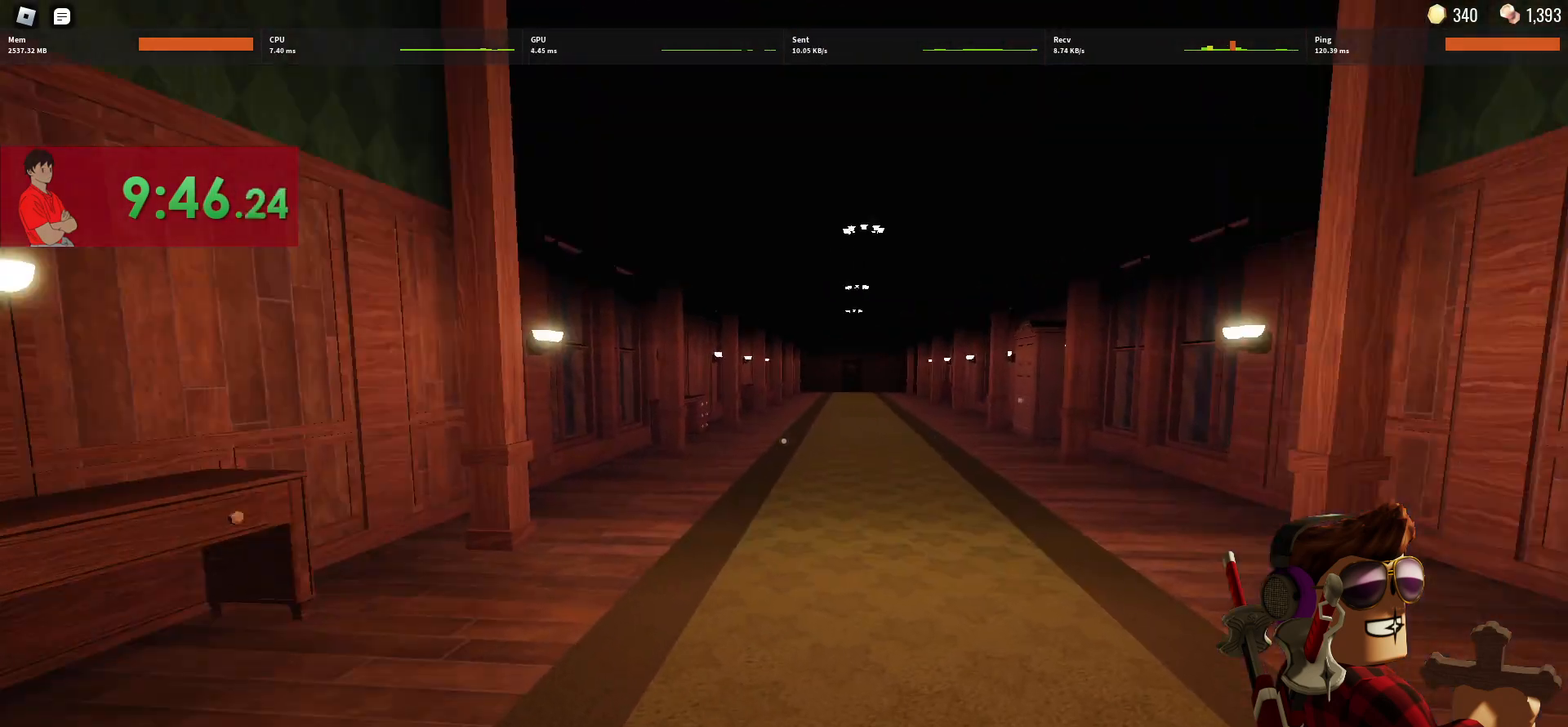
{"keys": ["w"], "mouse": [], "events": [[50, "a", "down"], [50, "s", "down"], [100, "s", "up"], [233, "w", "down"], [433, "a", "up"]]}
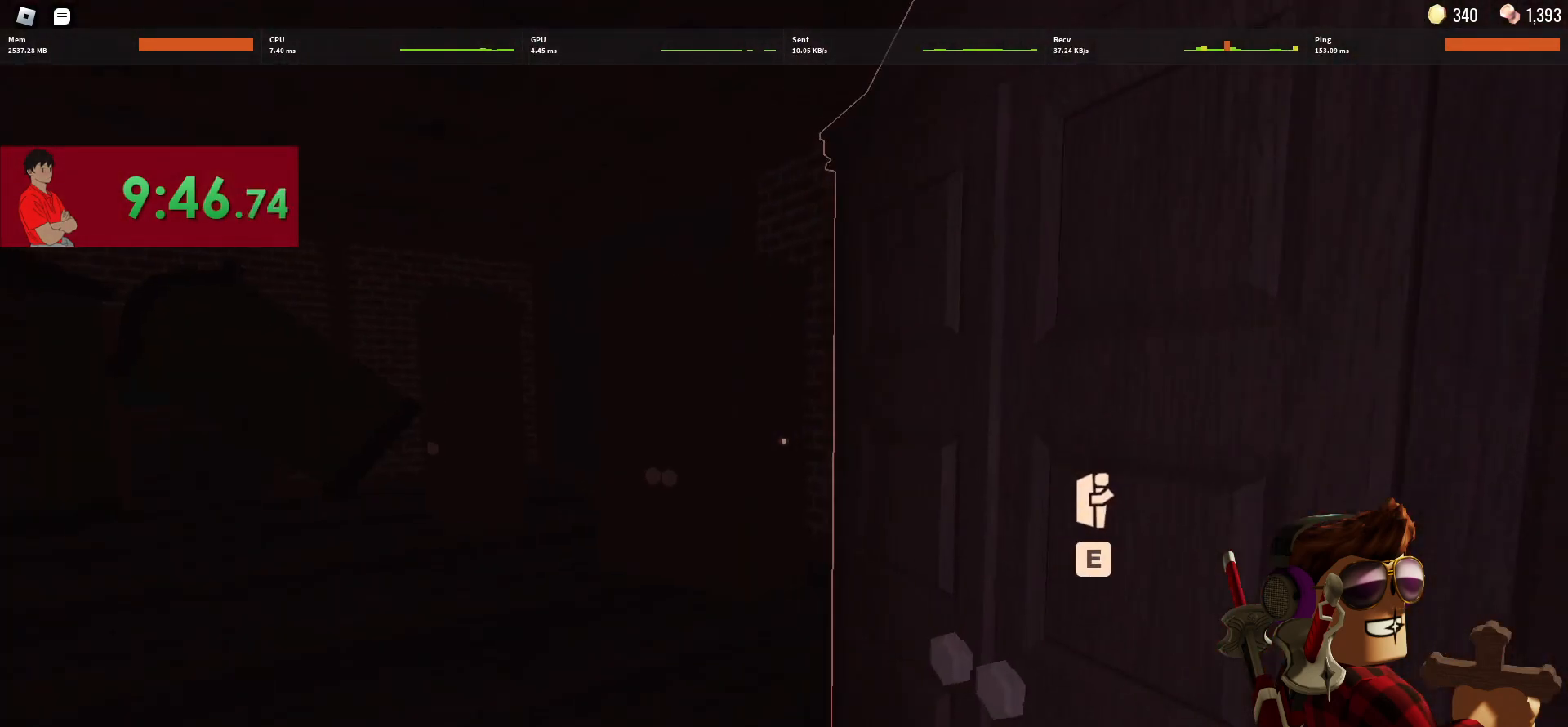
{"keys": ["e"], "mouse": [], "events": [[200, "a", "down"], [200, "e", "down"], [250, "e", "up"], [350, "e", "down"], [400, "e", "up"], [400, "w", "up"], [450, "a", "up"], [483, "e", "down"]]}
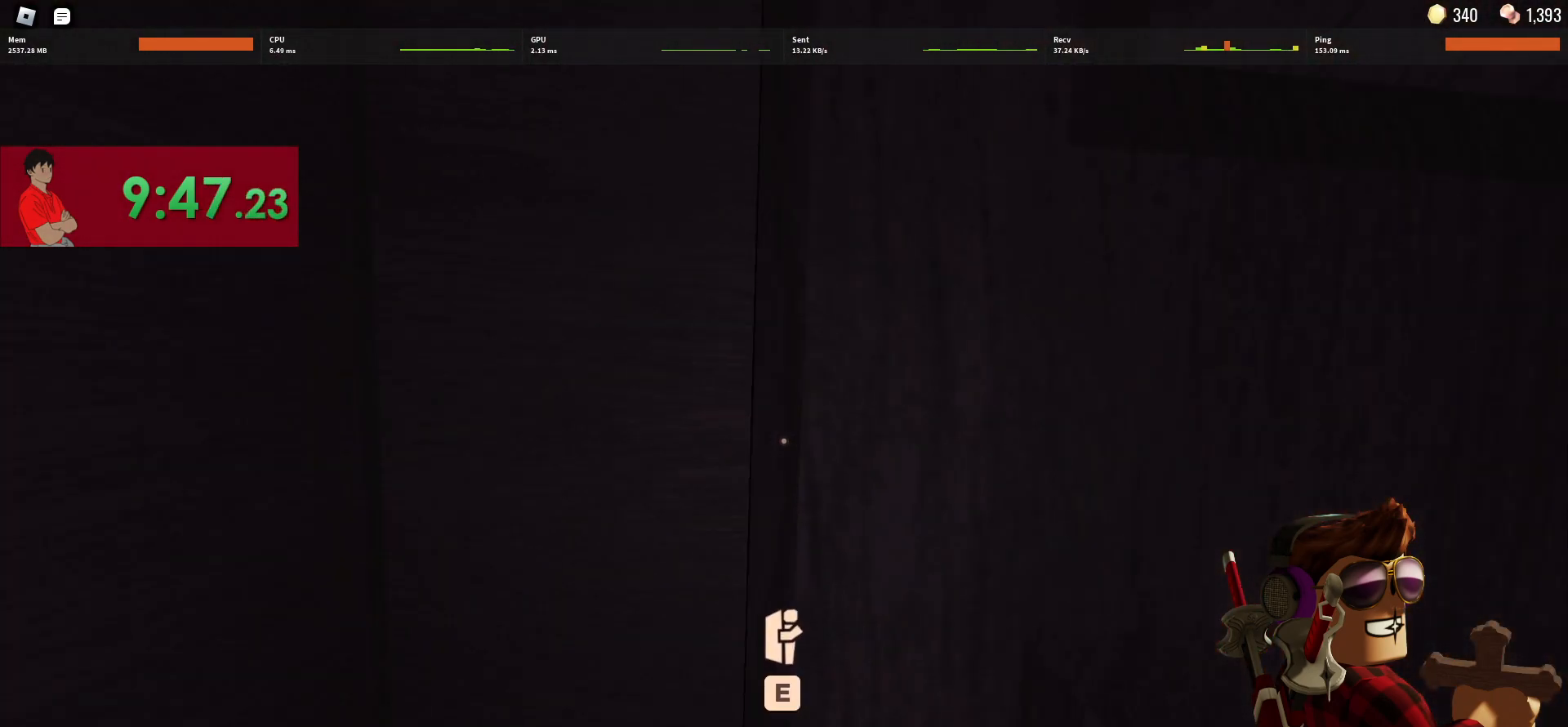
{"keys": [], "mouse": [], "events": [[133, "e", "up"]]}
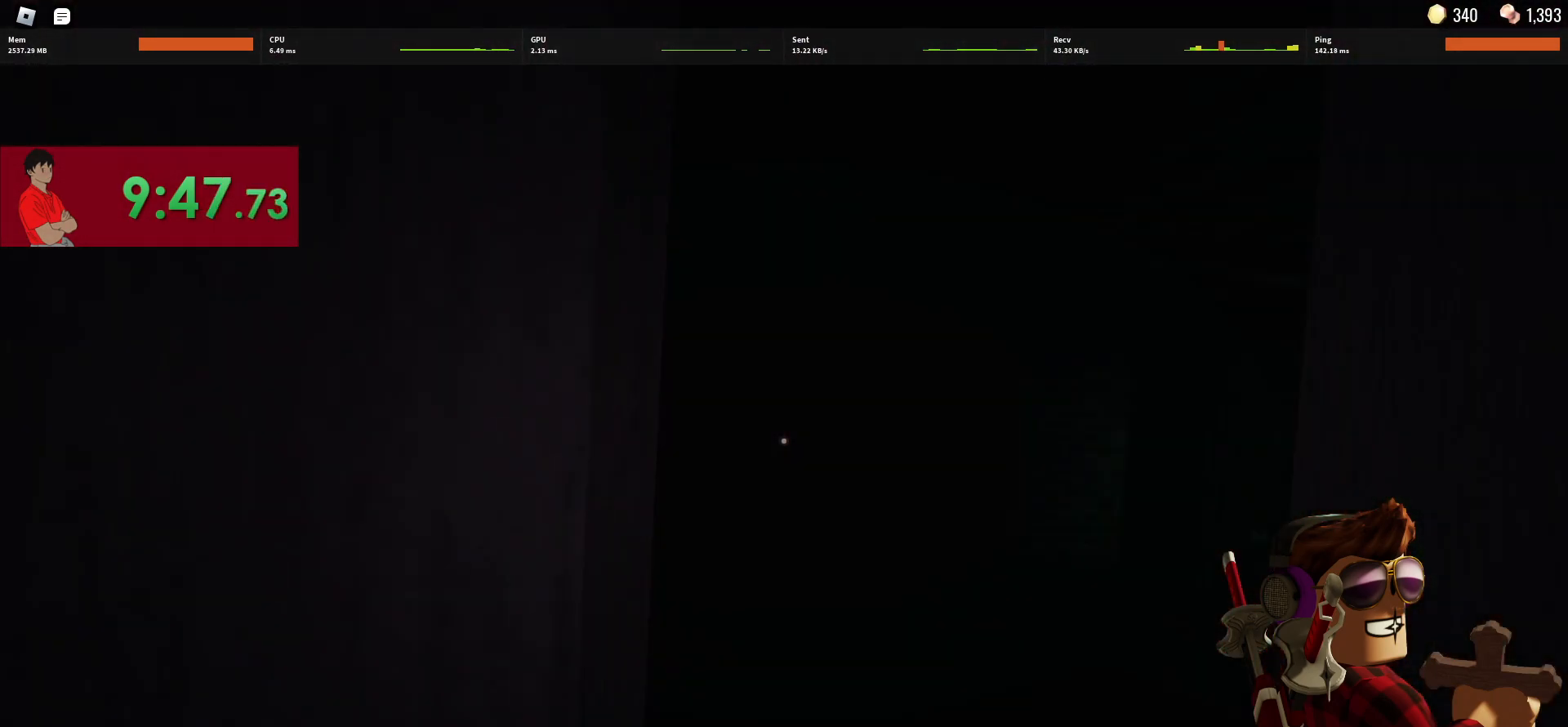
{"keys": [], "mouse": [], "events": []}
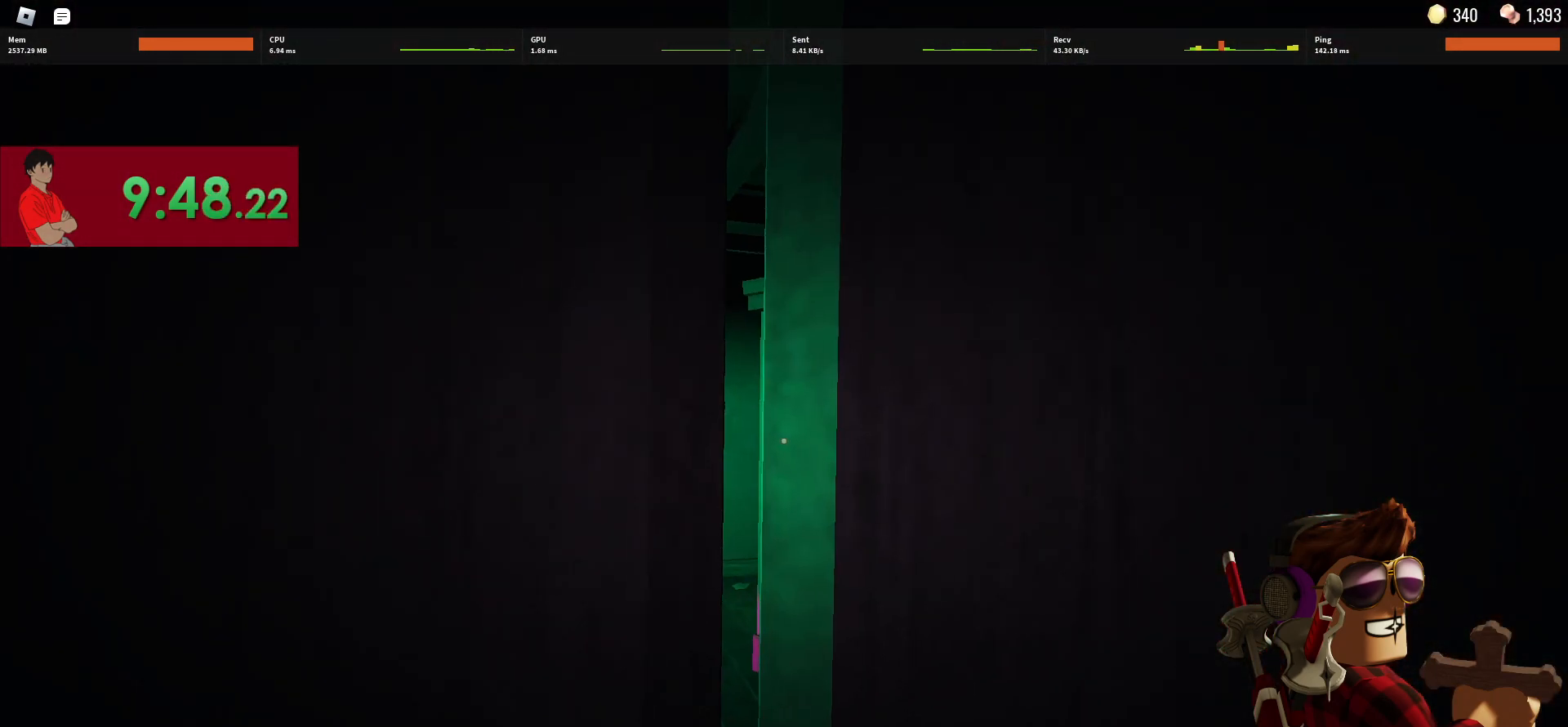
{"keys": [], "mouse": [], "events": []}
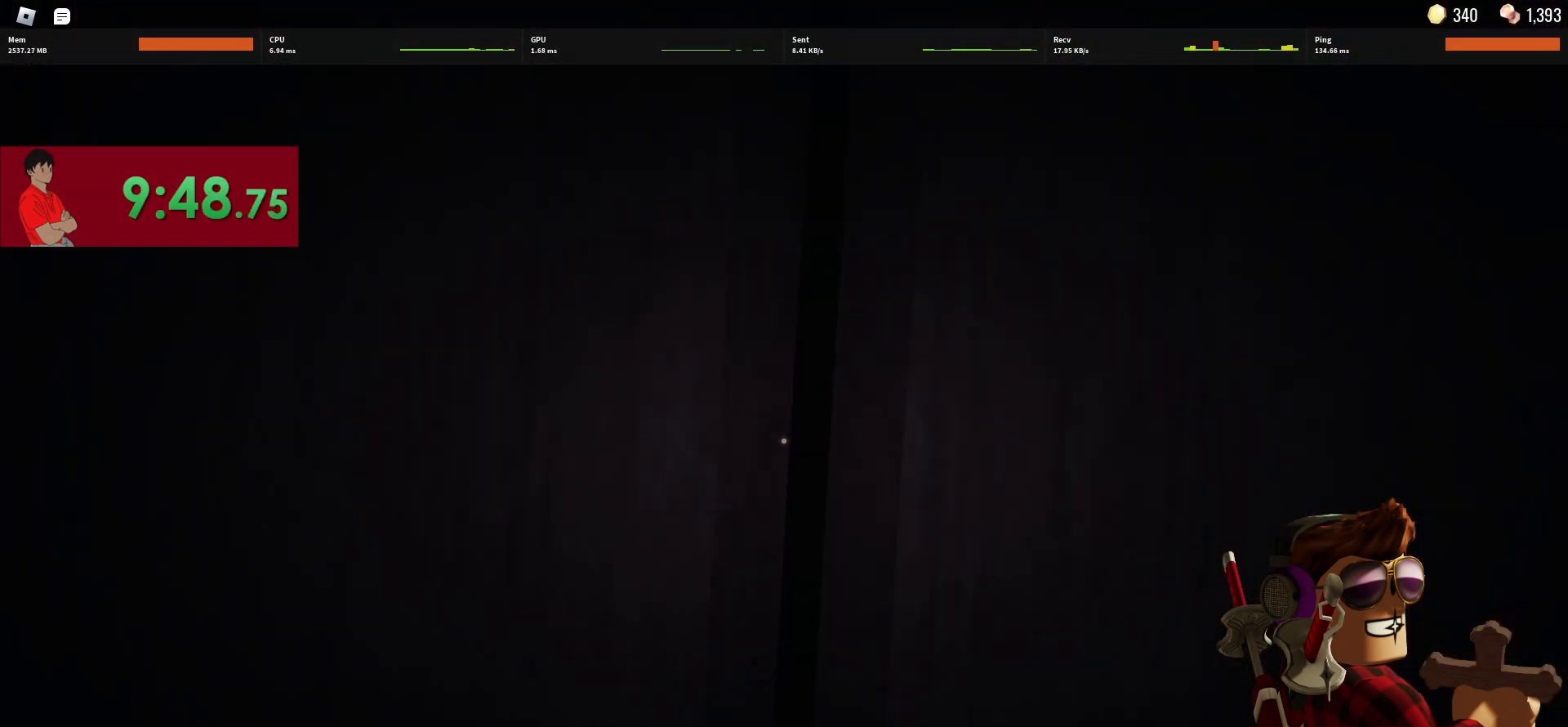
{"keys": [], "mouse": [], "events": []}
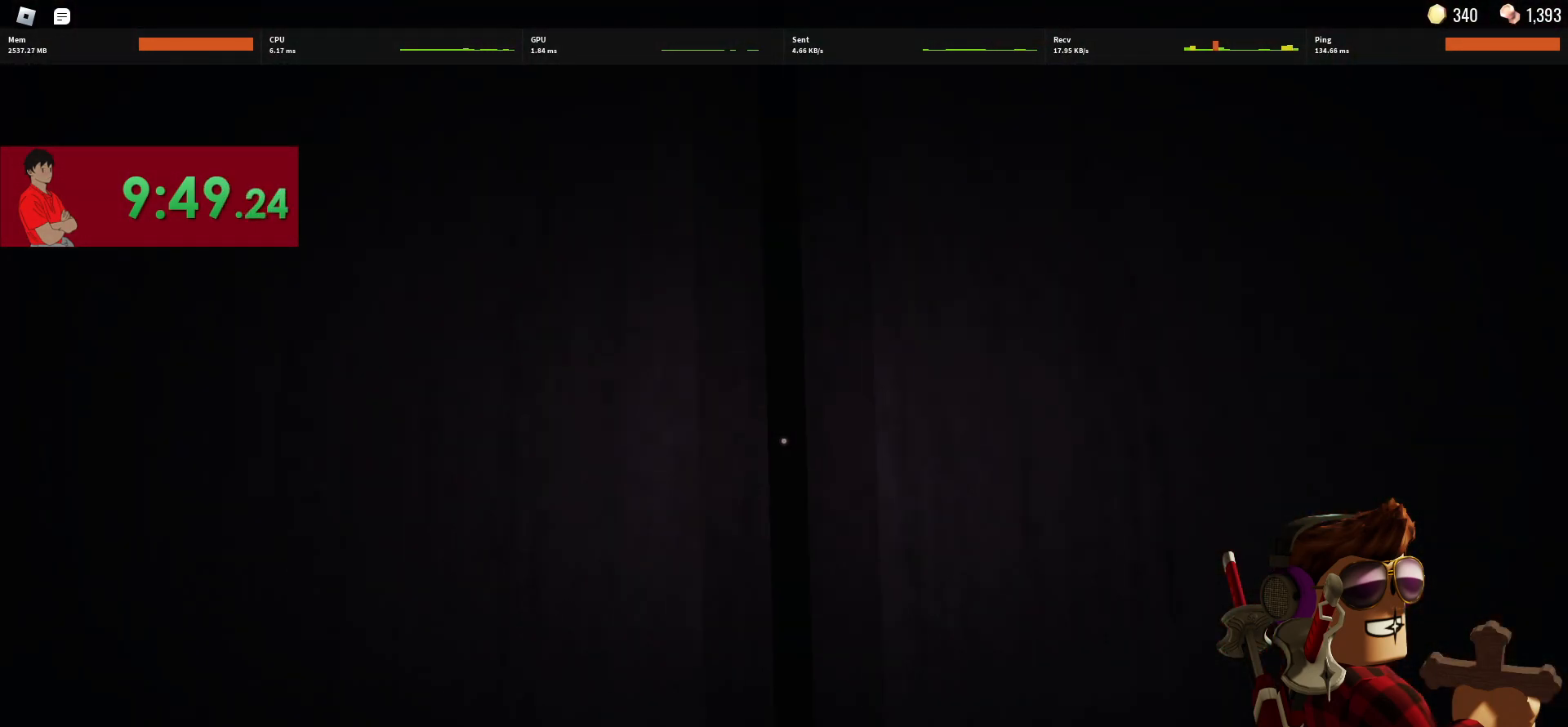
{"keys": [], "mouse": [], "events": []}
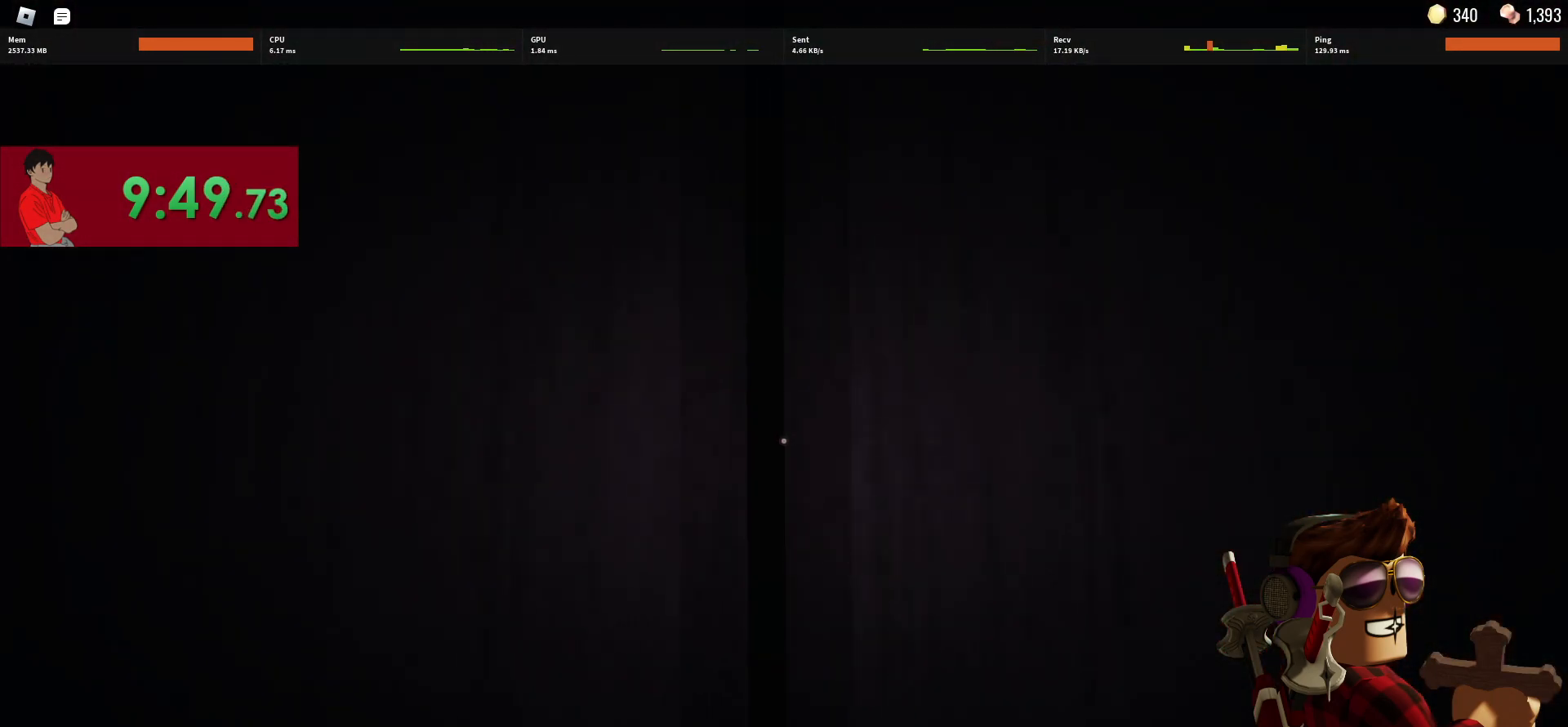
{"keys": [], "mouse": [], "events": []}
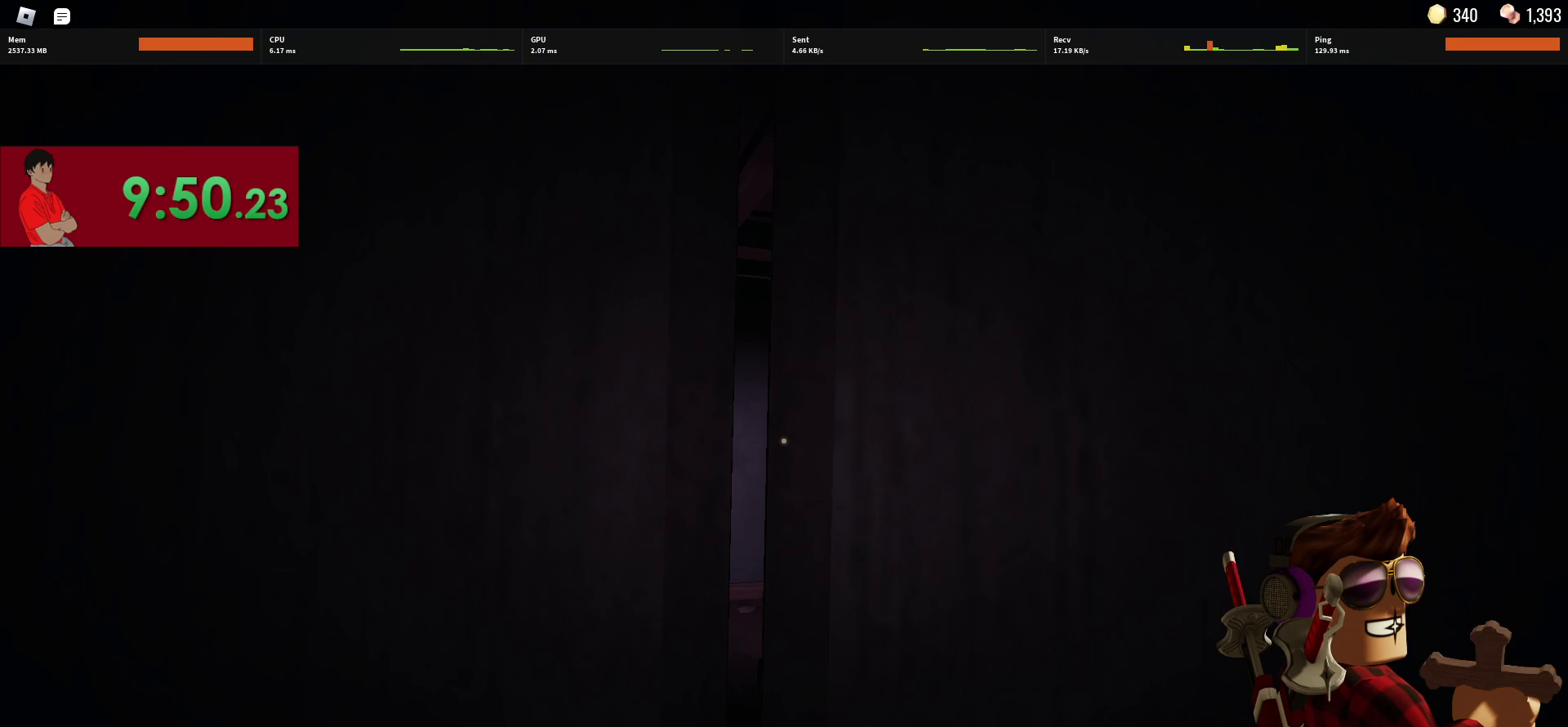
{"keys": [], "mouse": [], "events": []}
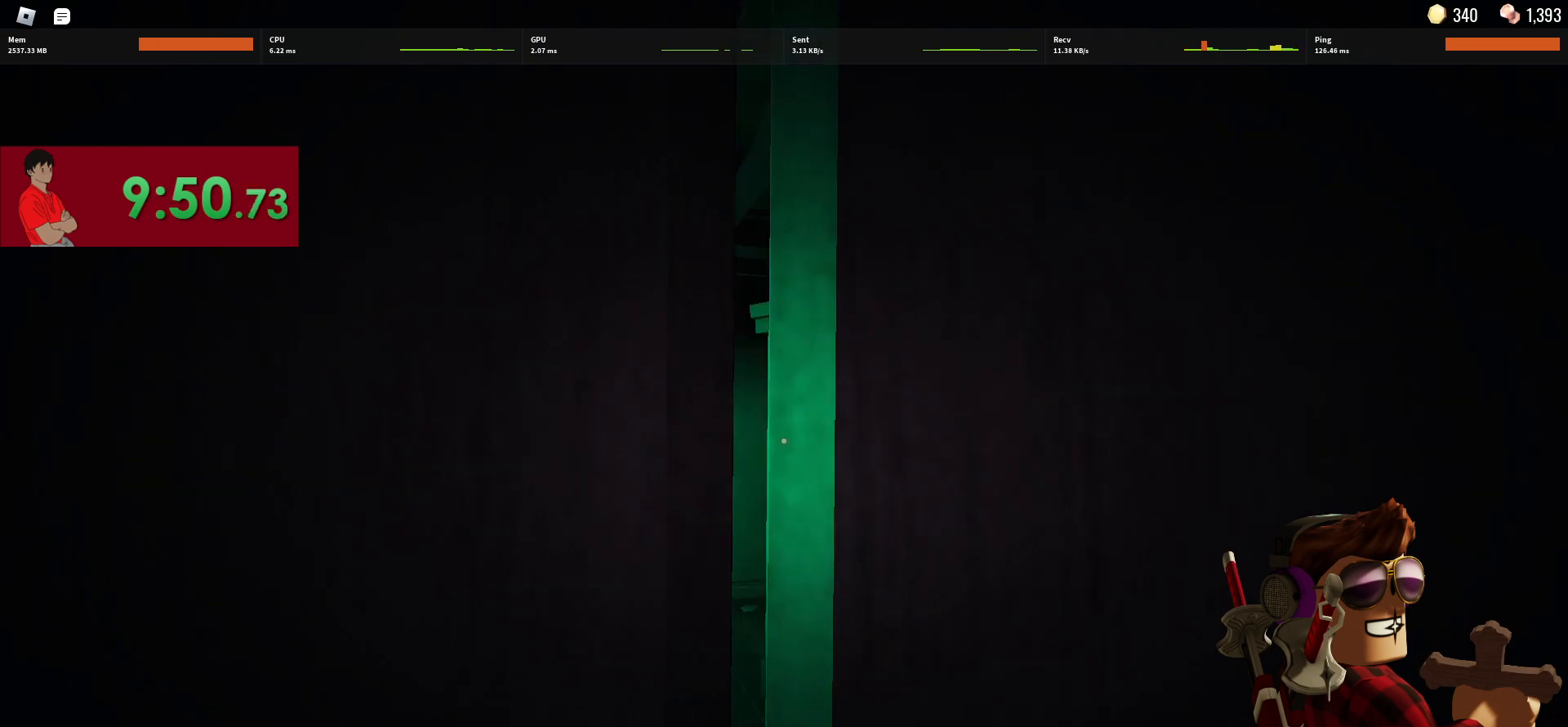
{"keys": [], "mouse": [], "events": []}
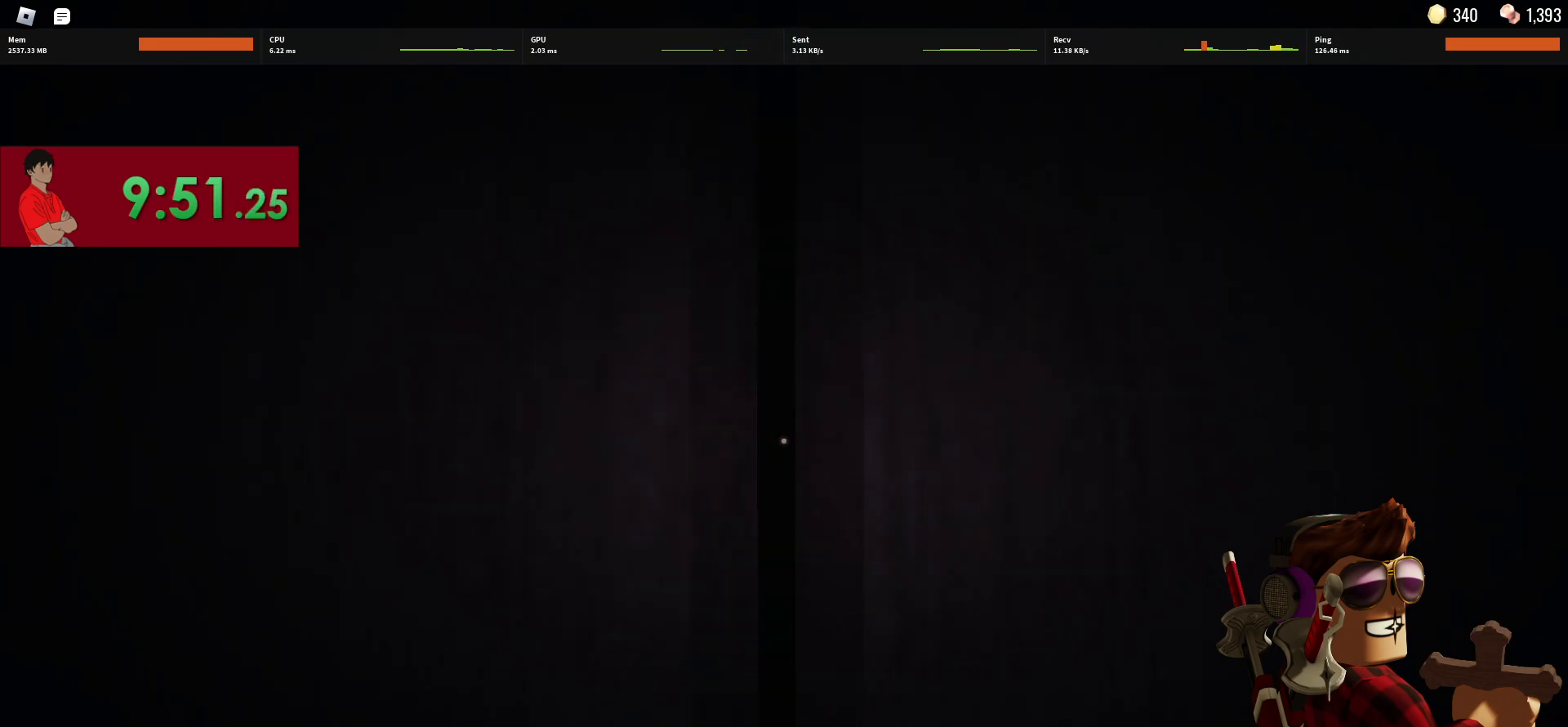
{"keys": ["w"], "mouse": [], "events": [[117, "w", "down"]]}
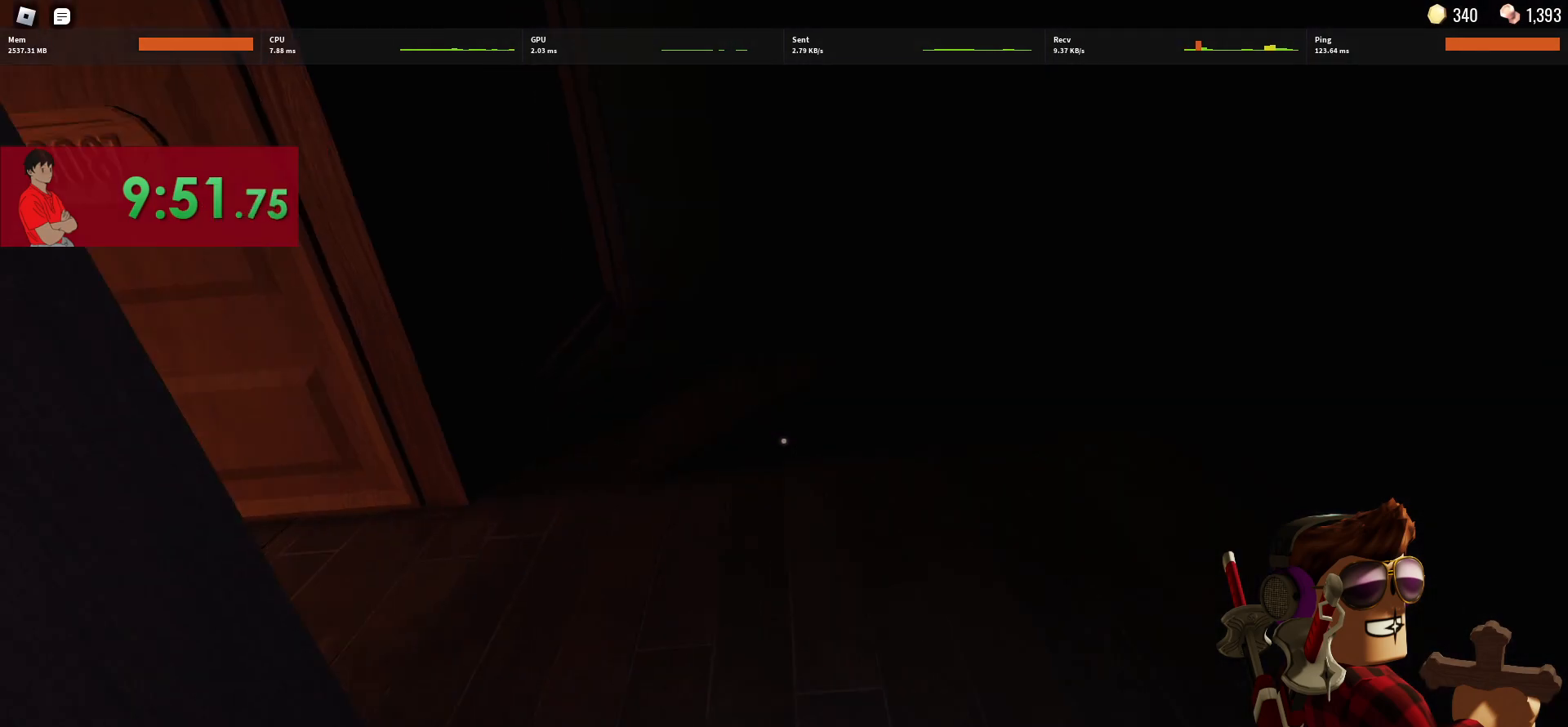
{"keys": ["w"], "mouse": [], "events": []}
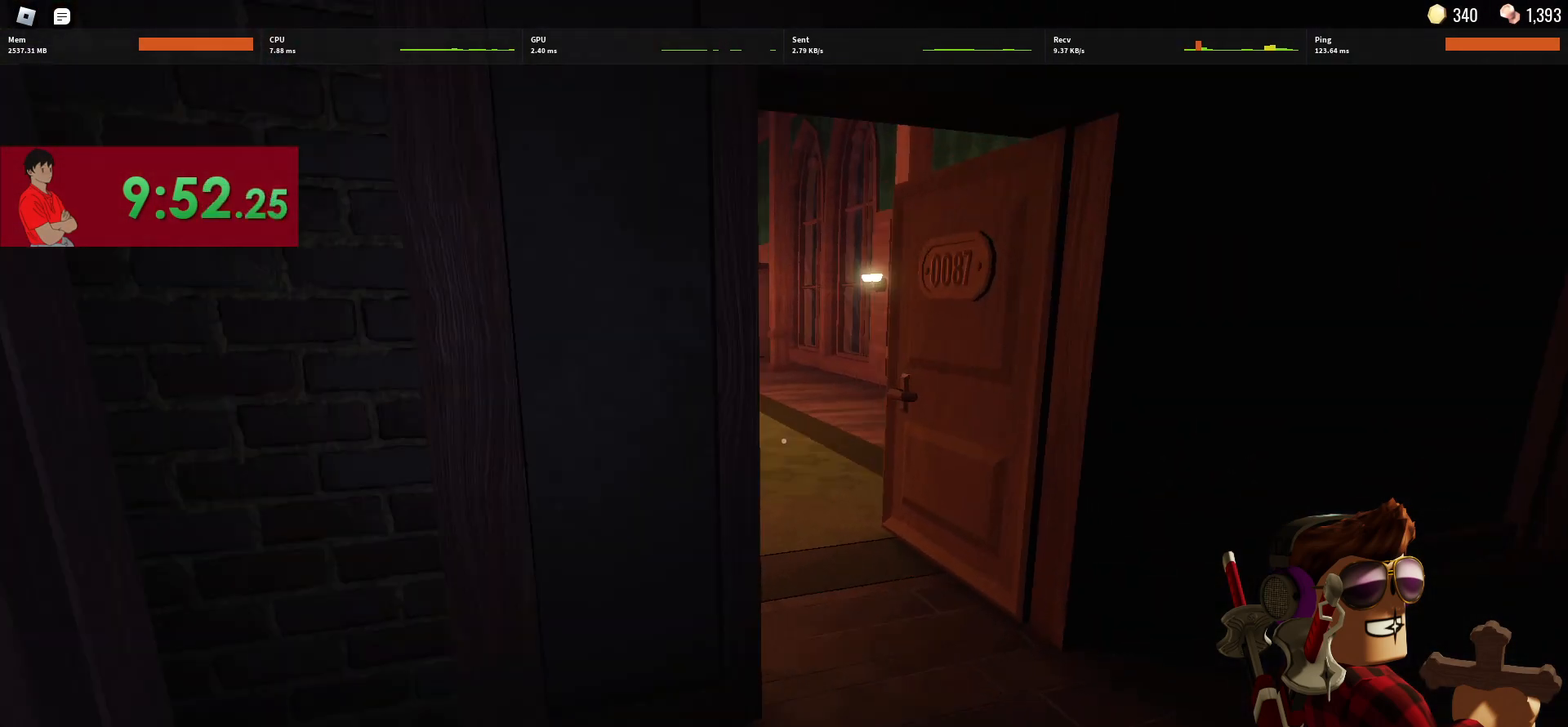
{"keys": ["w"], "mouse": ["left"], "events": [[50, "4", "down"], [150, "4", "up"], [283, "mouse_left", "down"], [383, "mouse_left", "up"], [433, "mouse_left", "down"]]}